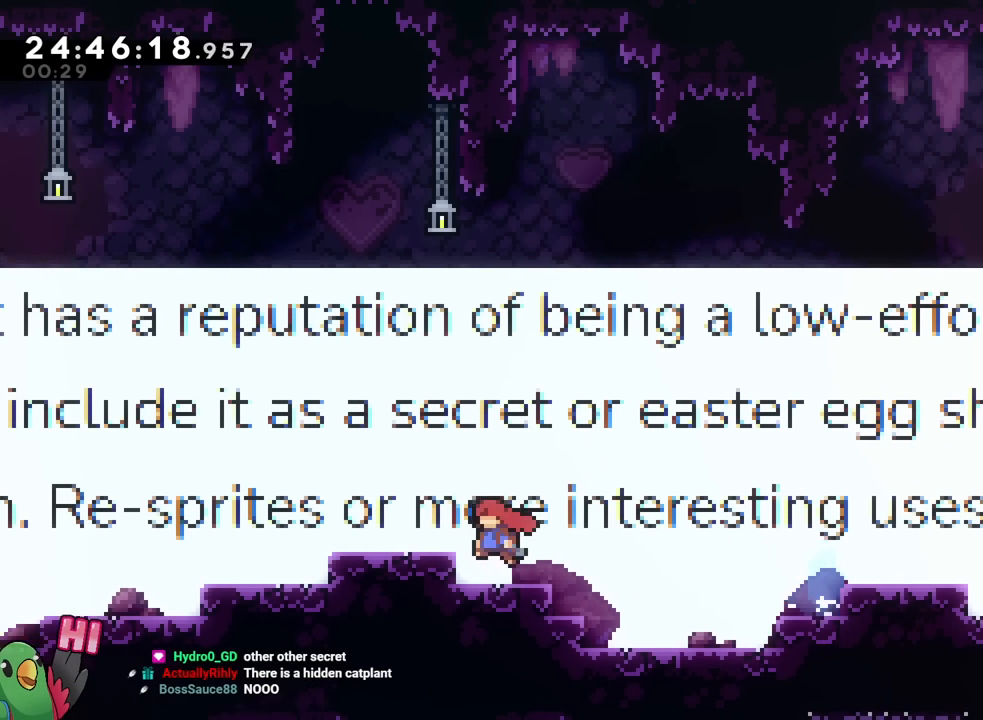
Gameplay with a controller (Nintendo layout); each line is a JSON object with the inputs held at the frame after it. "events" lists button and stick changes between this image and that frame as [ms after this image, input, new state], when the widget could be followed in between. Not read: HOME L1 L2 L3 R1 R2 R3 SELECT.
{"buttons": [], "left_stick": "left", "right_stick": "center", "events": [[133, "Y", "down"], [250, "B", "up"], [250, "Y", "up"], [317, "B", "down"], [500, "B", "up"]]}
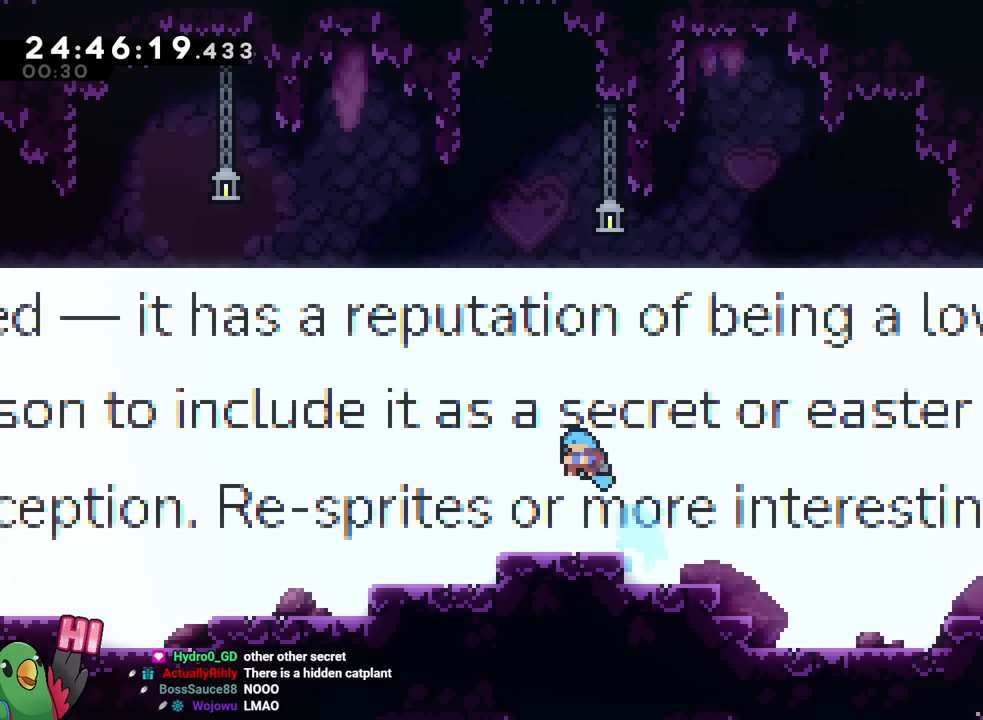
{"buttons": ["B", "Y"], "left_stick": "left", "right_stick": "center", "events": [[300, "Y", "down"], [367, "B", "down"]]}
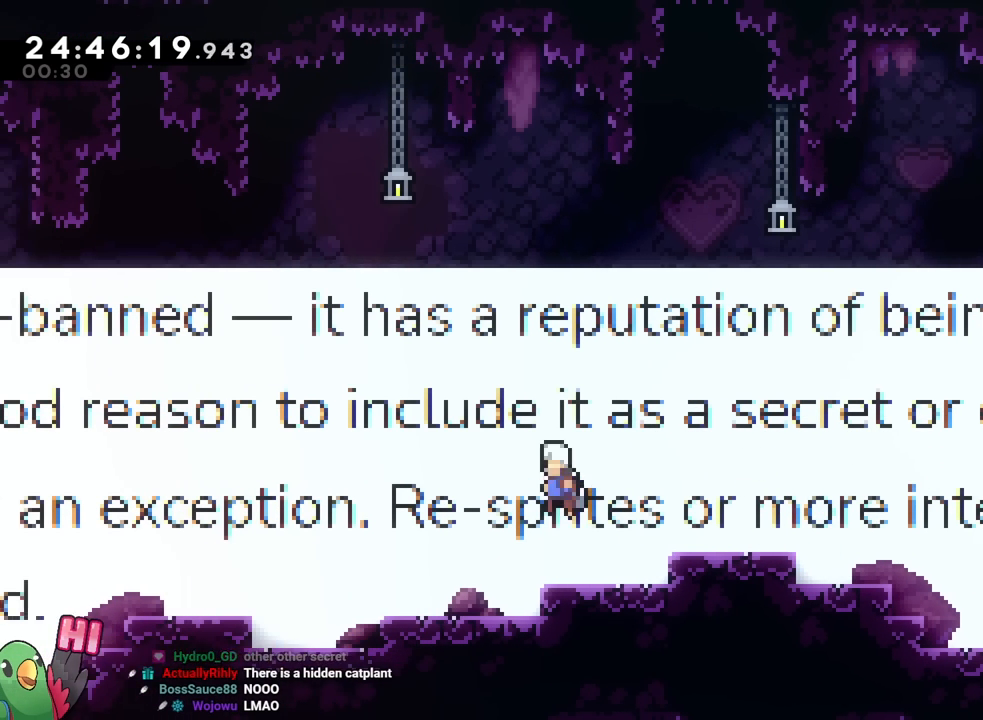
{"buttons": ["Y"], "left_stick": "left", "right_stick": "center", "events": [[33, "B", "up"], [33, "Y", "up"], [467, "Y", "down"]]}
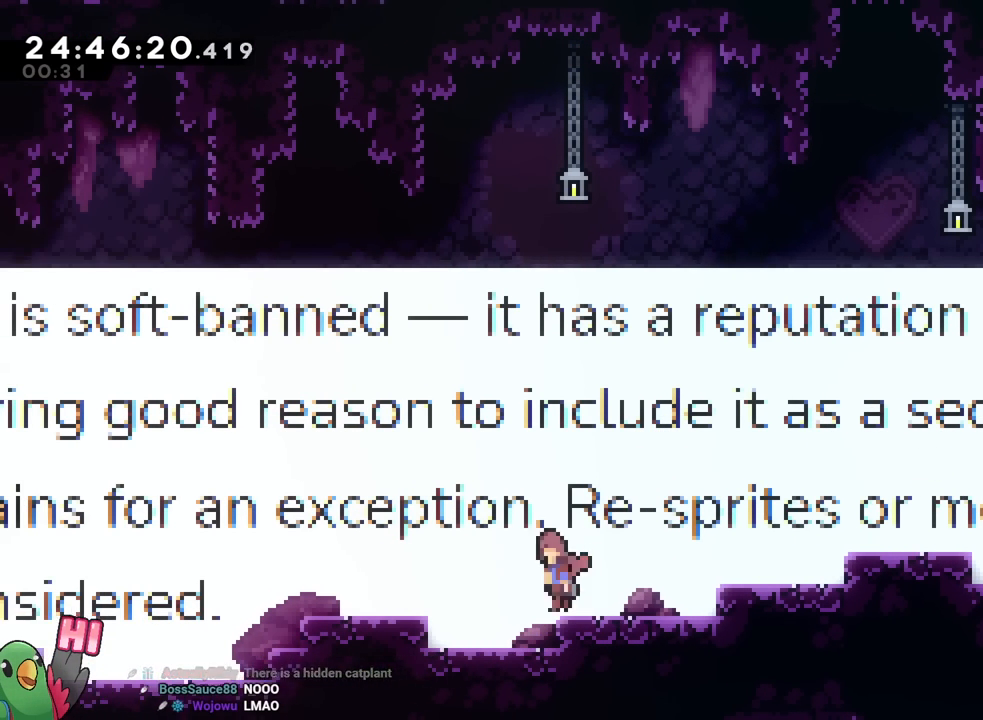
{"buttons": [], "left_stick": "center", "right_stick": "center", "events": [[17, "B", "down"], [167, "Y", "up"], [234, "B", "up"], [367, "left_stick", "center"]]}
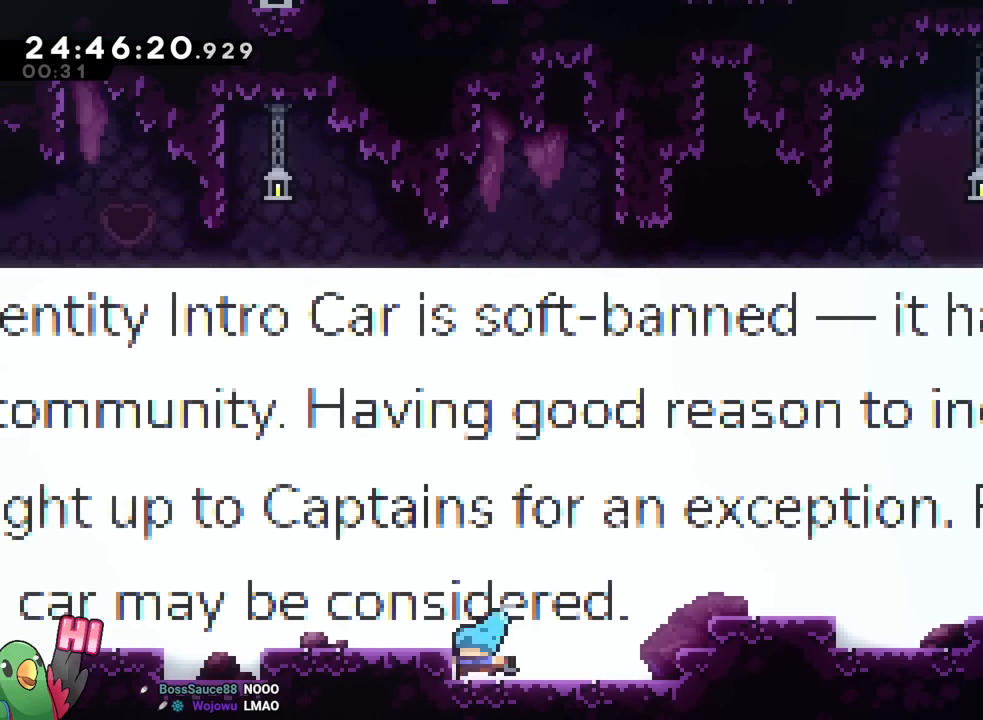
{"buttons": [], "left_stick": "left", "right_stick": "center", "events": [[167, "B", "down"], [167, "left_stick", "left"], [317, "B", "up"]]}
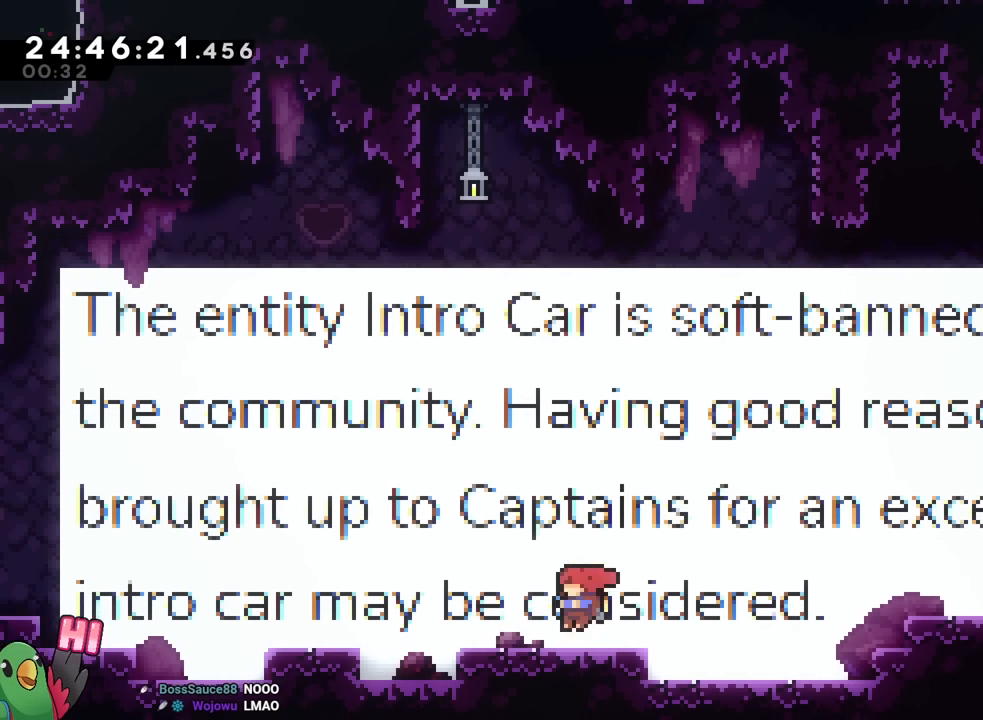
{"buttons": [], "left_stick": "down-right", "right_stick": "center", "events": [[167, "left_stick", "center"], [217, "left_stick", "down-right"]]}
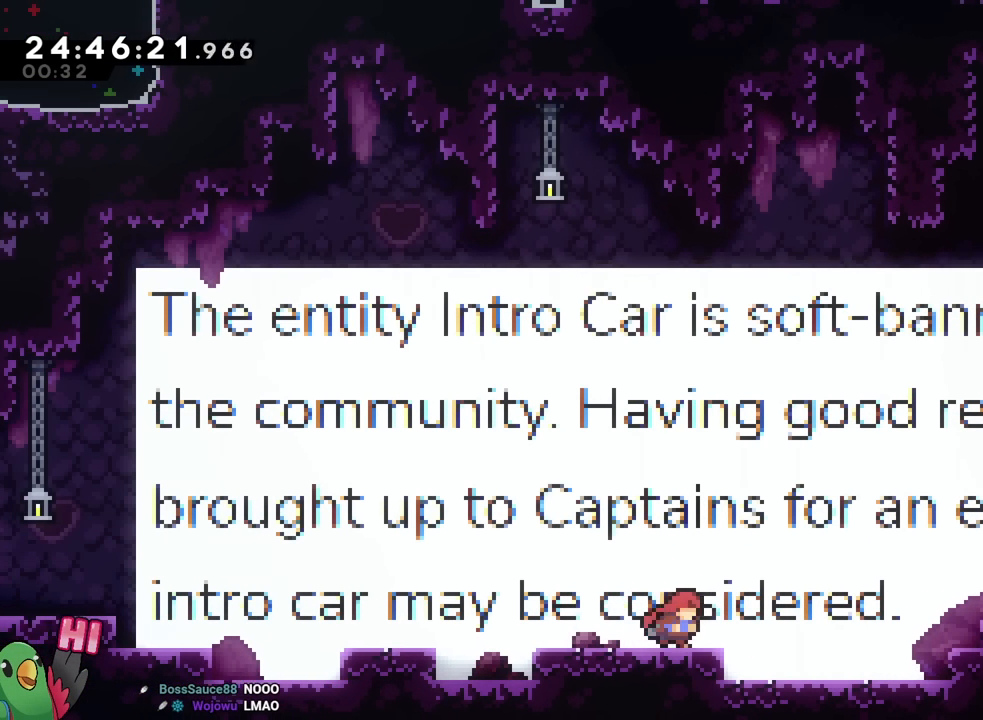
{"buttons": ["B"], "left_stick": "down-right", "right_stick": "center", "events": [[500, "B", "down"]]}
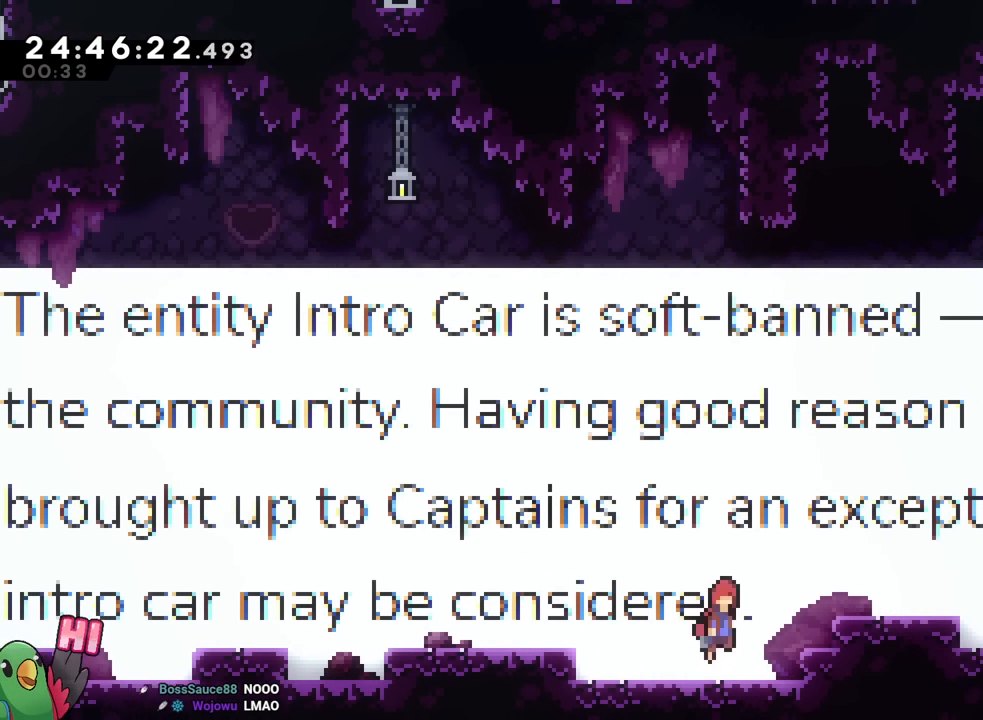
{"buttons": ["B"], "left_stick": "right", "right_stick": "center", "events": [[301, "left_stick", "right"]]}
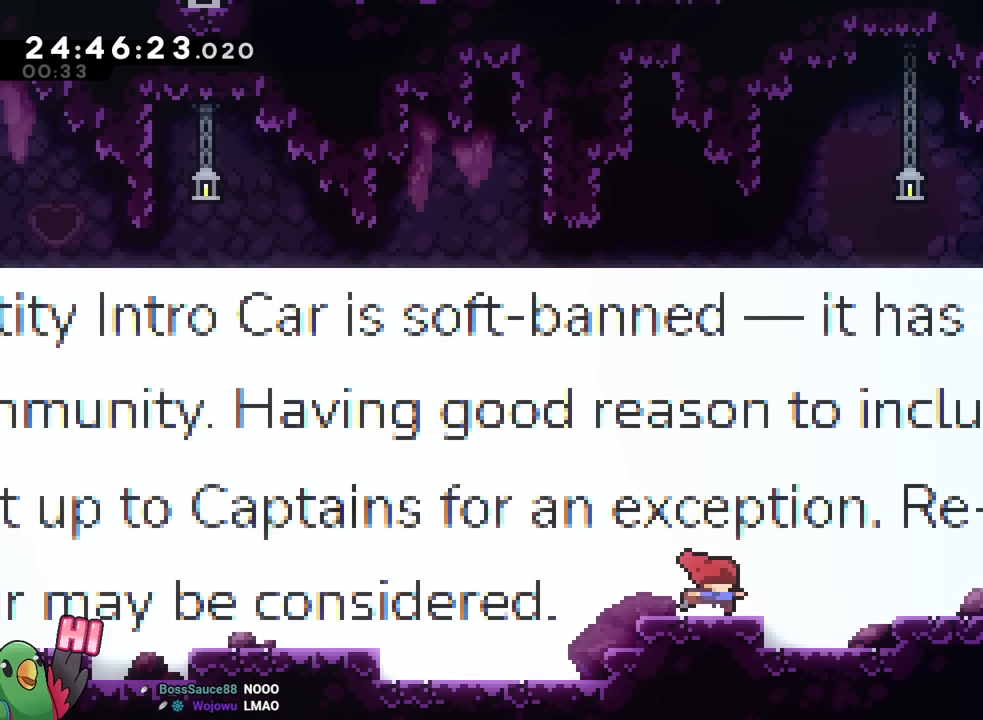
{"buttons": ["B"], "left_stick": "right", "right_stick": "center"}
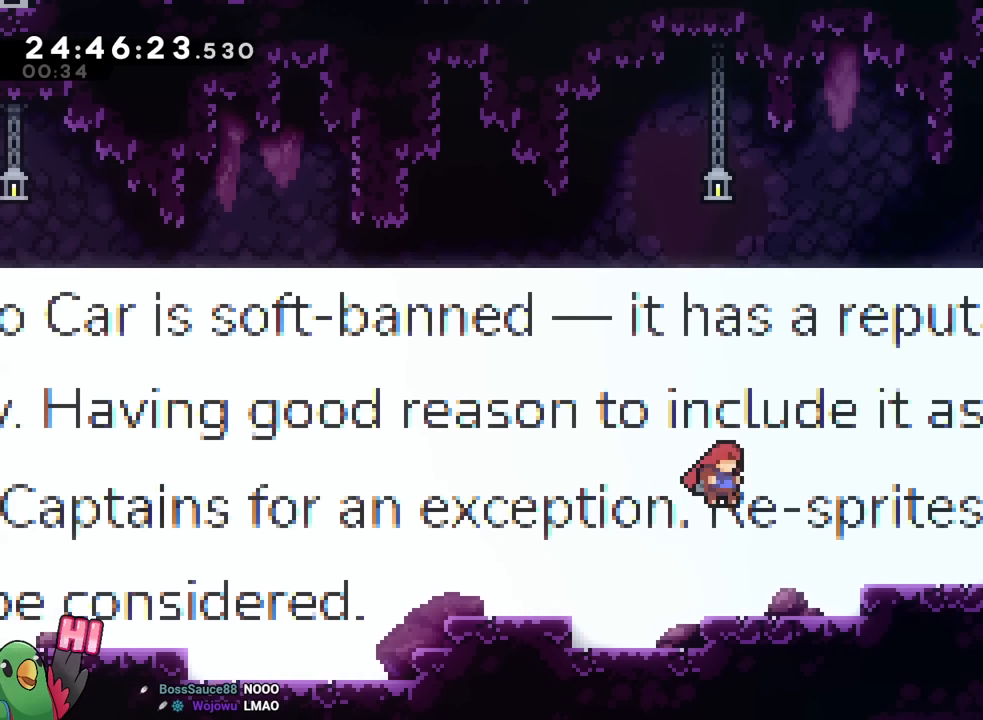
{"buttons": [], "left_stick": "right", "right_stick": "center", "events": [[67, "B", "up"], [301, "B", "down"], [417, "B", "up"]]}
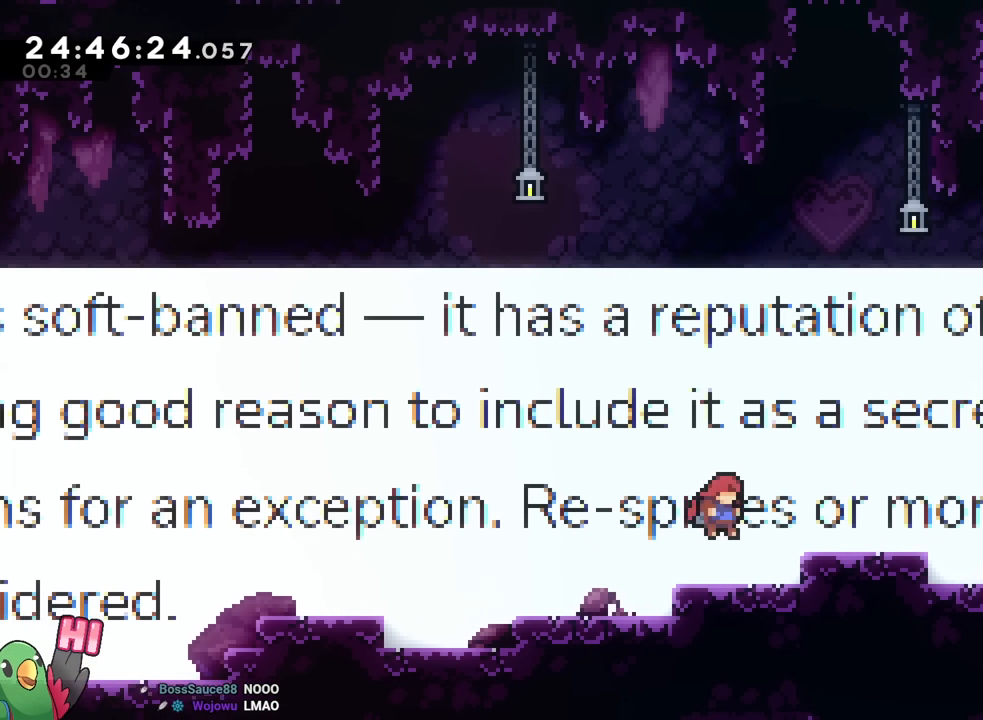
{"buttons": [], "left_stick": "right", "right_stick": "center", "events": [[50, "left_stick", "center"], [116, "left_stick", "right"], [200, "B", "down"], [267, "B", "up"]]}
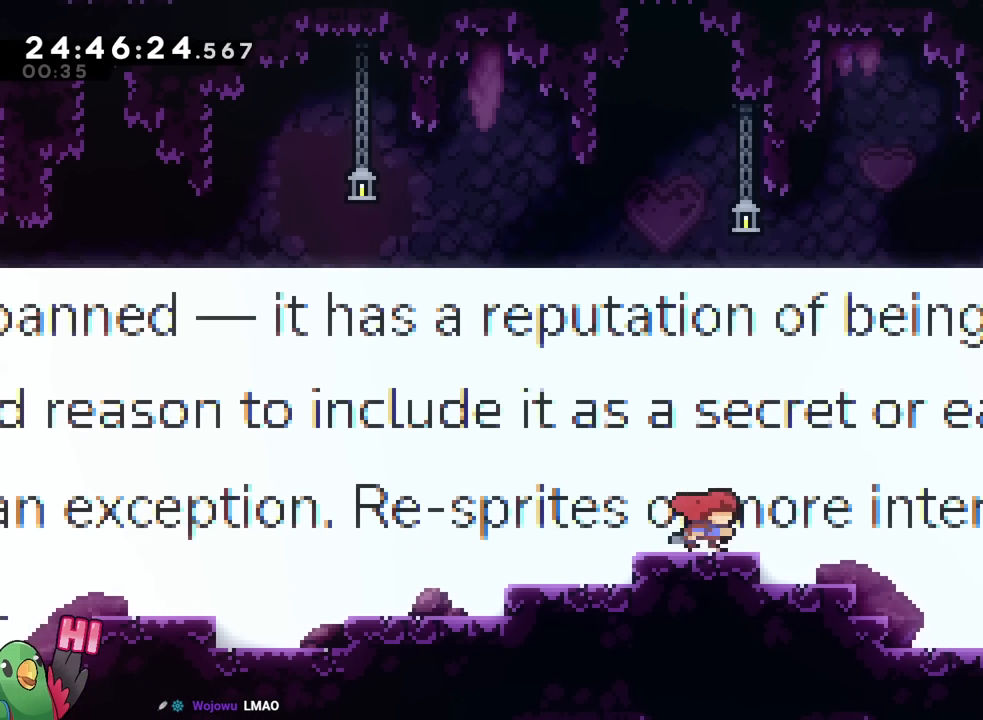
{"buttons": [], "left_stick": "right", "right_stick": "center", "events": [[100, "B", "down"], [217, "B", "up"]]}
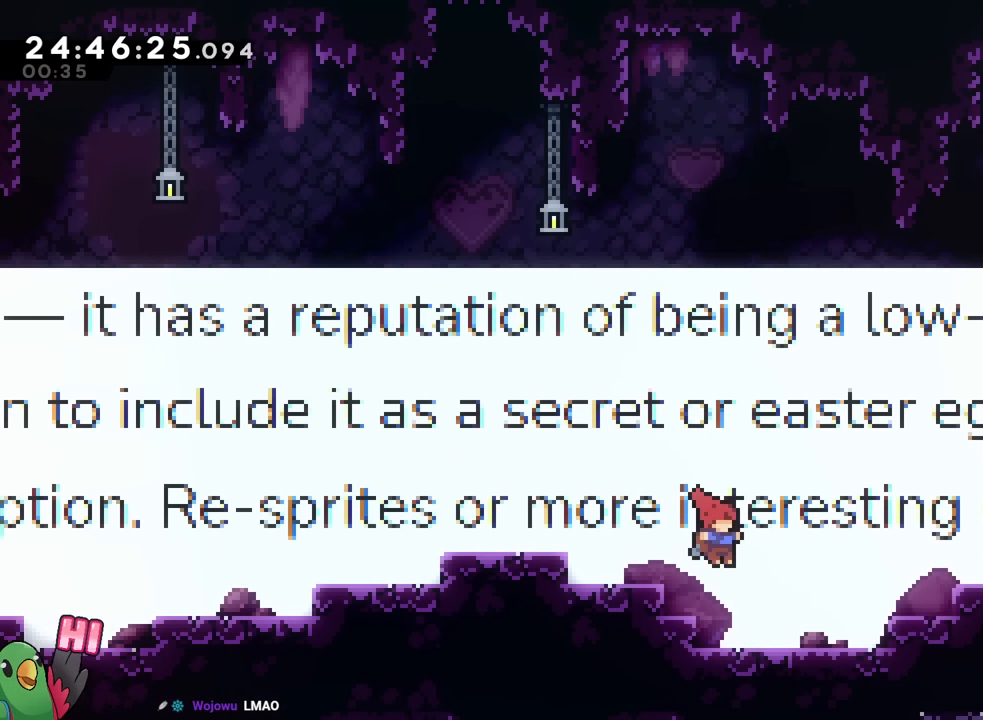
{"buttons": ["B"], "left_stick": "down-right", "right_stick": "center", "events": [[317, "B", "down"], [433, "left_stick", "down-right"]]}
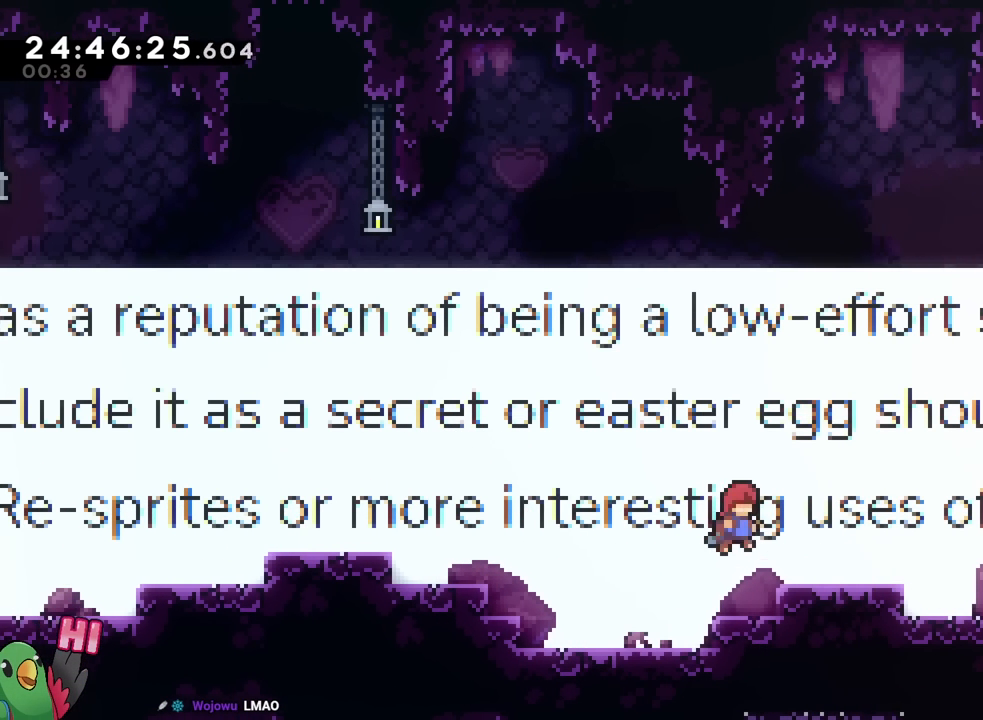
{"buttons": ["B"], "left_stick": "left", "right_stick": "center", "events": [[117, "Y", "down"], [217, "B", "up"], [217, "Y", "up"], [250, "left_stick", "left"], [301, "B", "down"]]}
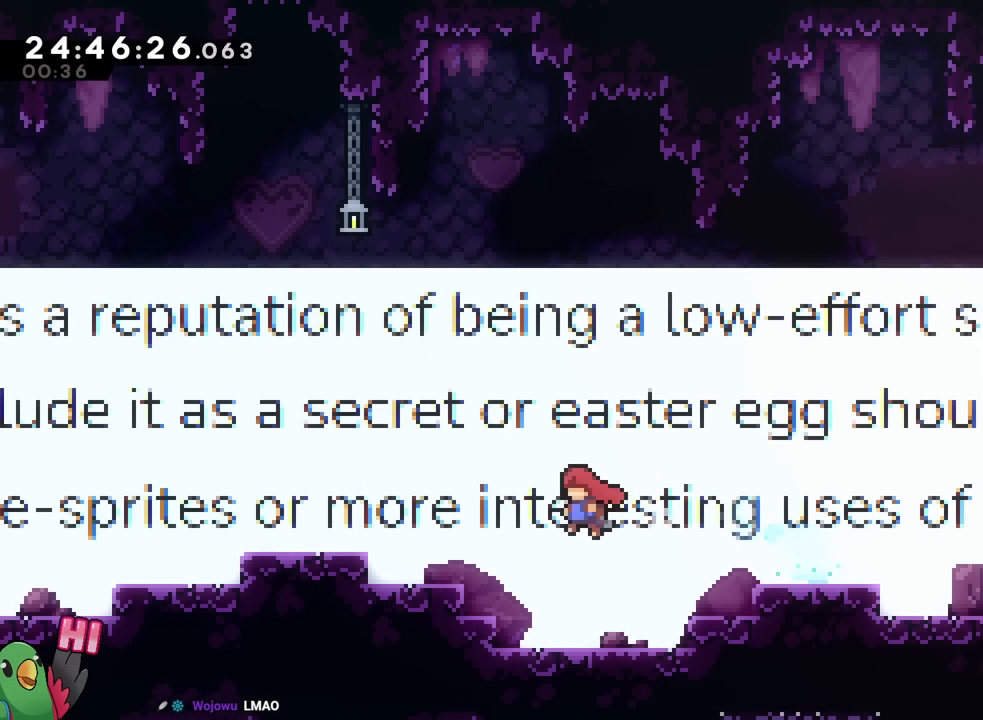
{"buttons": ["B"], "left_stick": "down-left", "right_stick": "center", "events": [[317, "B", "up"], [400, "left_stick", "down-left"], [450, "B", "down"]]}
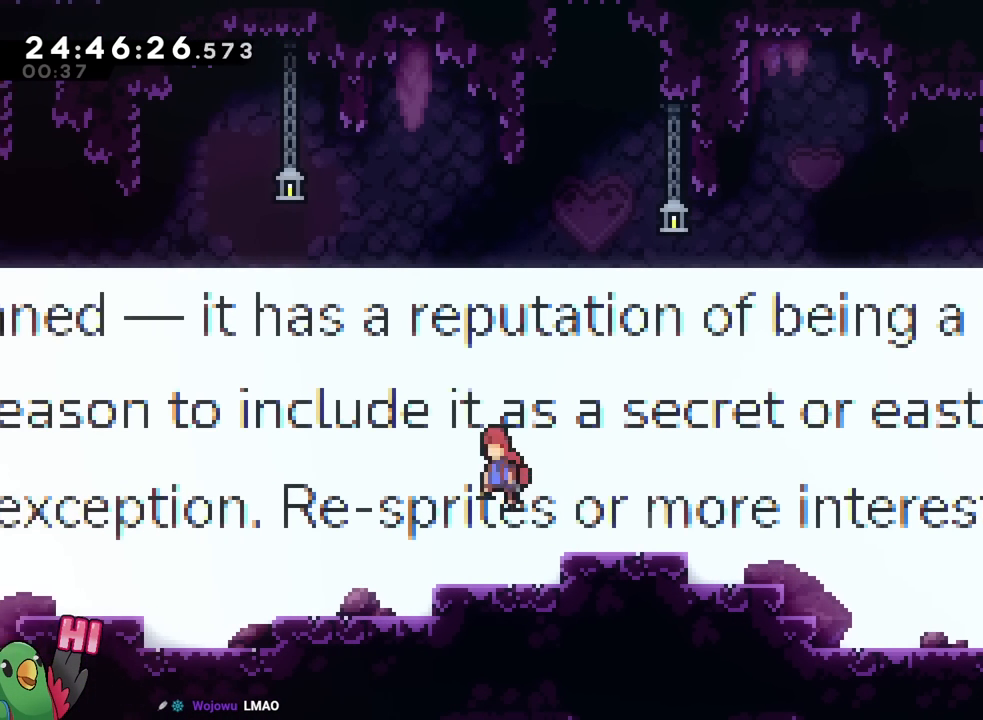
{"buttons": ["B"], "left_stick": "down-left", "right_stick": "center", "events": [[150, "Y", "down"], [283, "Y", "up"], [300, "B", "up"], [483, "B", "down"]]}
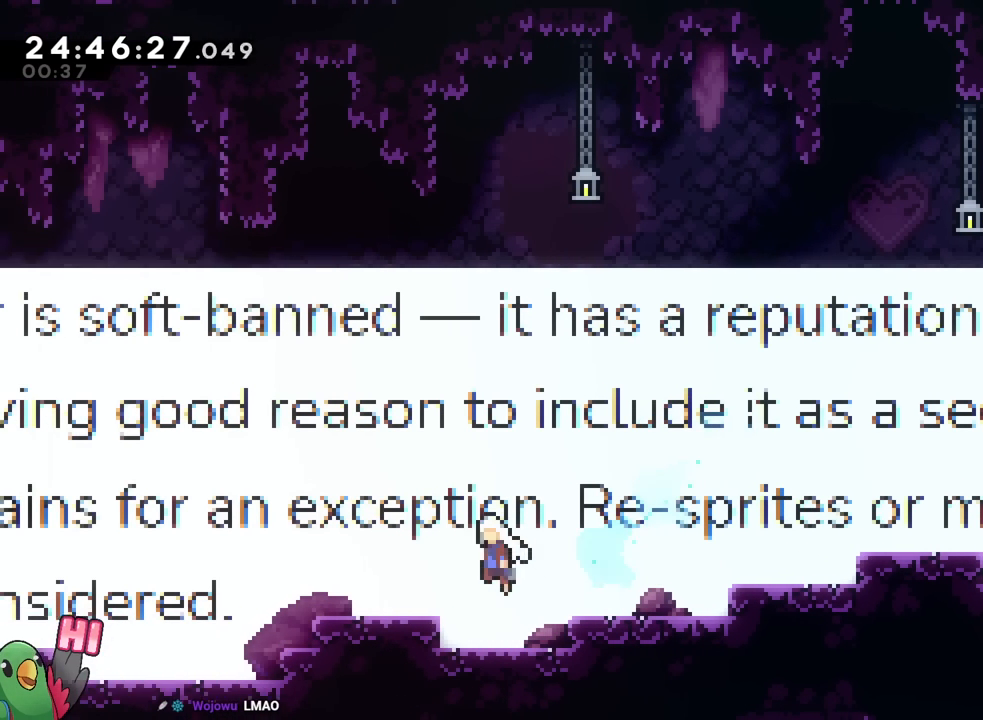
{"buttons": [], "left_stick": "left", "right_stick": "center", "events": [[33, "left_stick", "left"], [501, "B", "up"]]}
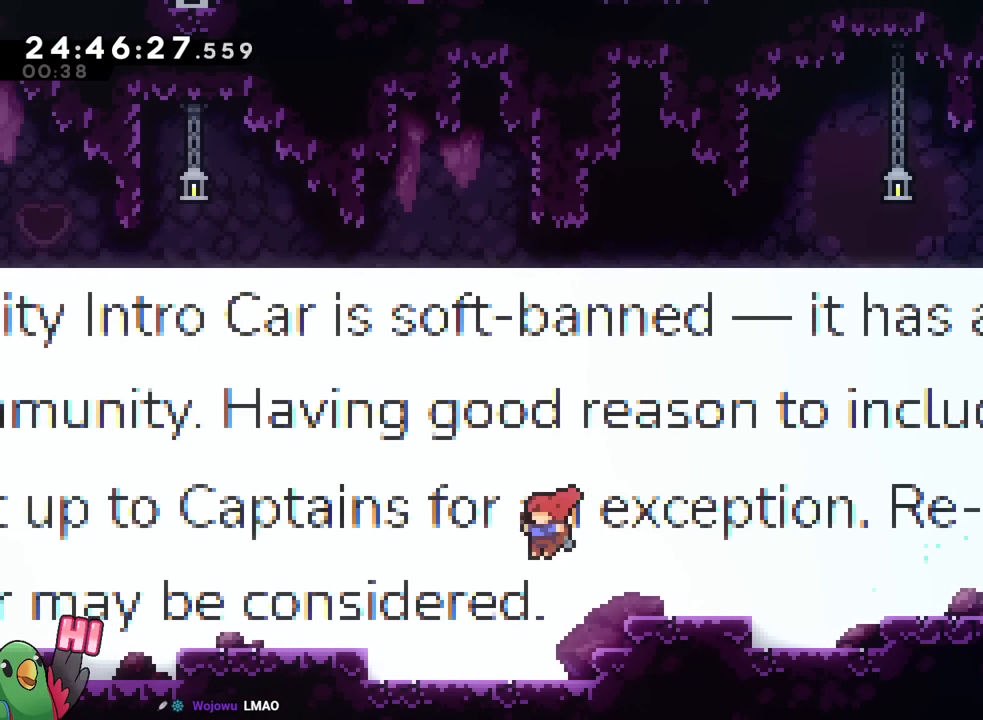
{"buttons": [], "left_stick": "left", "right_stick": "center", "events": [[233, "B", "down"], [467, "B", "up"]]}
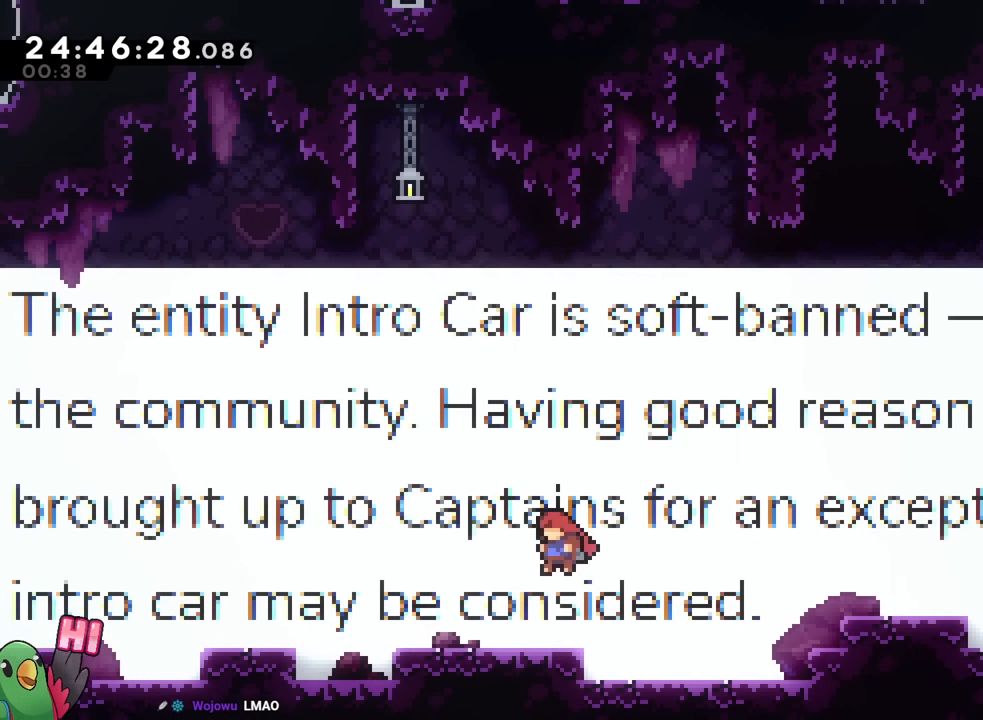
{"buttons": ["B"], "left_stick": "down-right", "right_stick": "center", "events": [[284, "B", "down"], [350, "left_stick", "down"], [501, "left_stick", "down-right"]]}
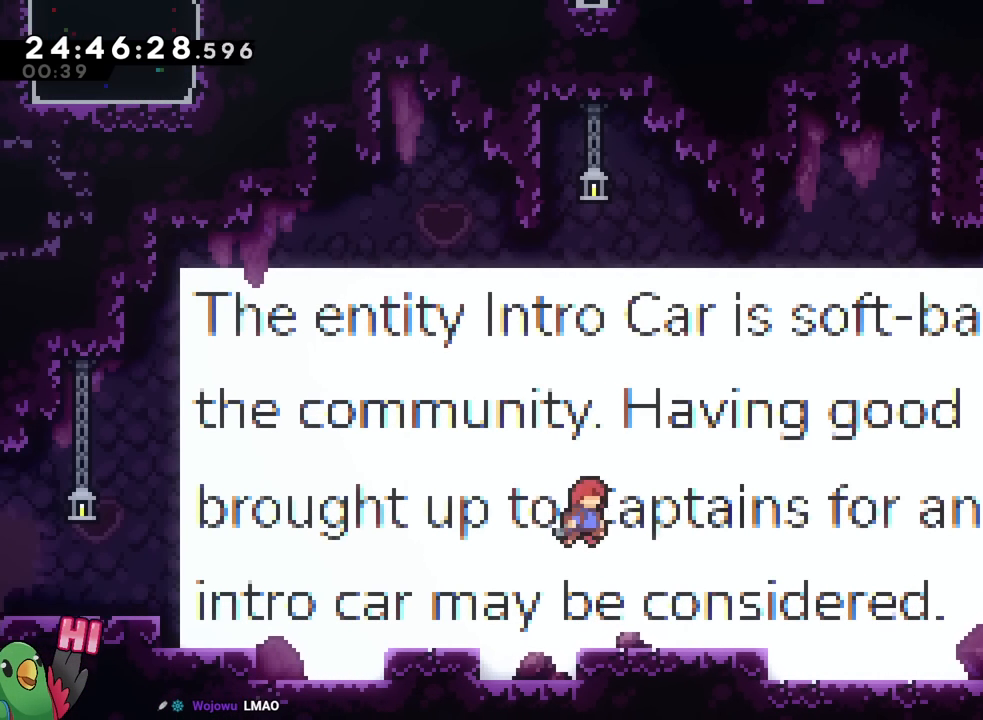
{"buttons": ["B"], "left_stick": "down-right", "right_stick": "center", "events": [[100, "Y", "down"], [183, "Y", "up"], [216, "B", "up"], [317, "B", "down"]]}
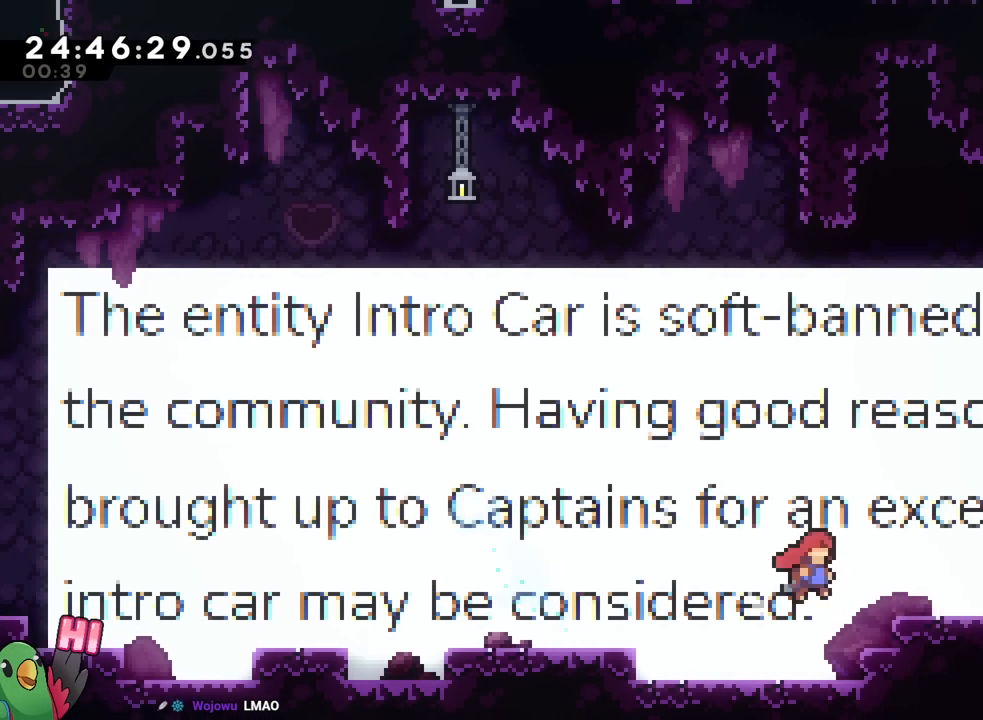
{"buttons": ["B"], "left_stick": "down-right", "right_stick": "center", "events": [[200, "B", "up"], [200, "left_stick", "right"], [267, "B", "down"], [501, "left_stick", "down-right"]]}
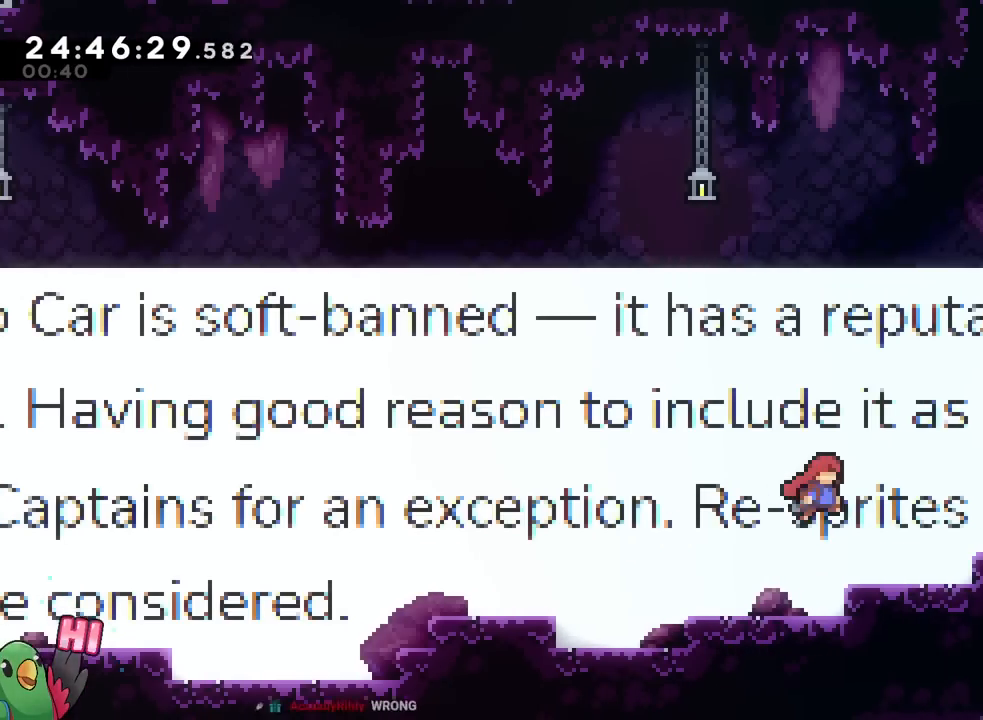
{"buttons": ["B"], "left_stick": "down-right", "right_stick": "center", "events": [[150, "Y", "down"], [216, "Y", "up"], [233, "B", "up"], [316, "B", "down"]]}
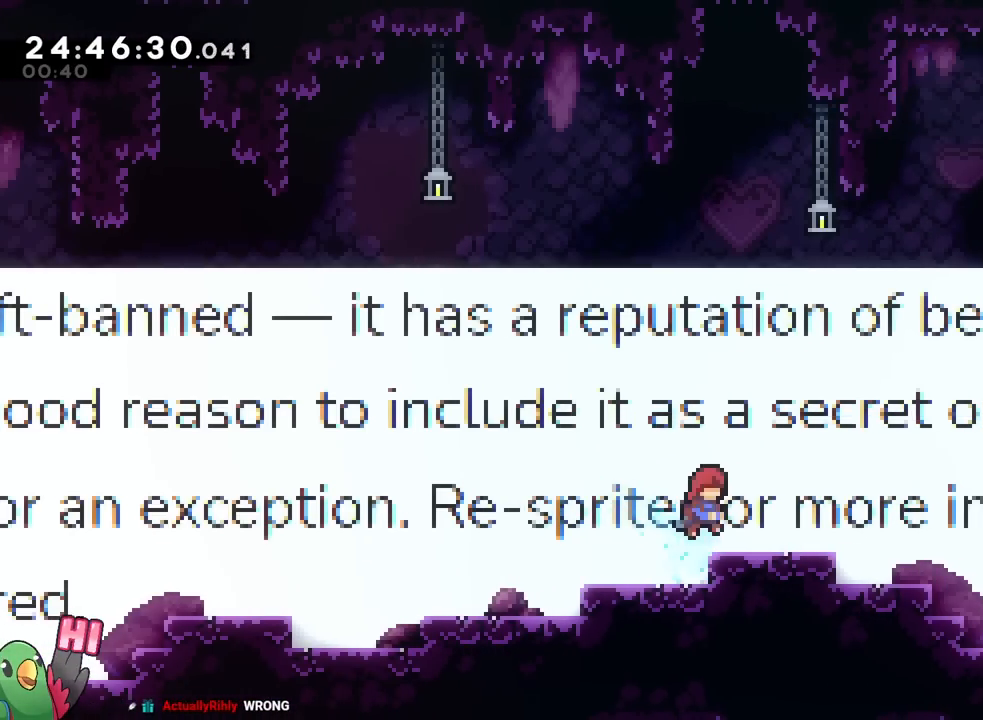
{"buttons": ["B"], "left_stick": "right", "right_stick": "center", "events": [[150, "Y", "down"], [267, "B", "up"], [267, "Y", "up"], [334, "B", "down"], [417, "left_stick", "right"]]}
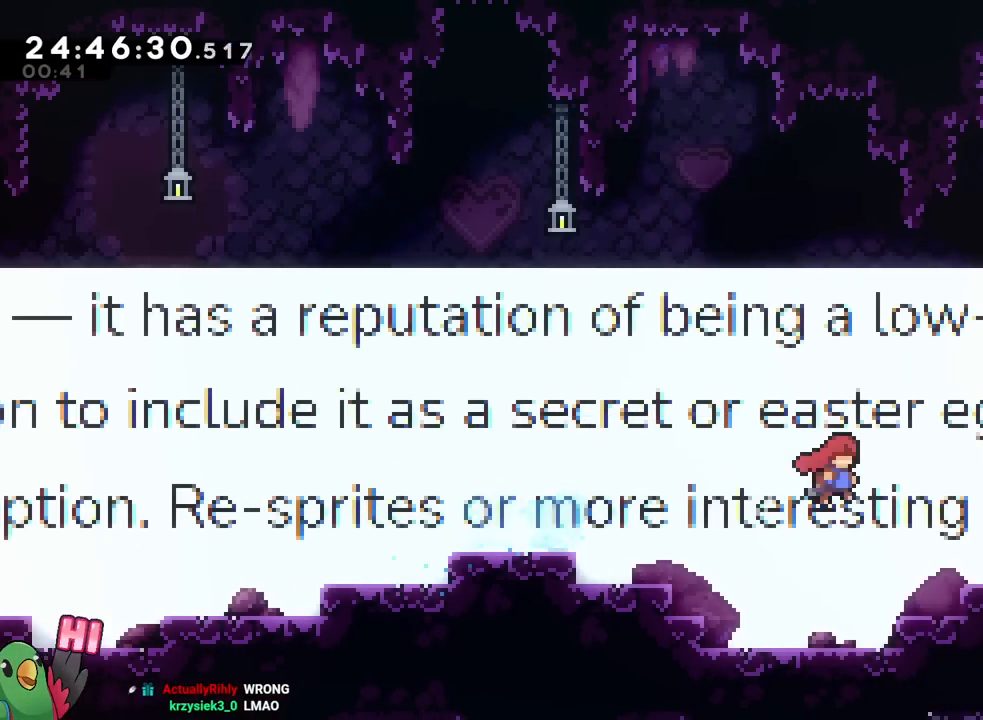
{"buttons": ["B"], "left_stick": "right", "right_stick": "center", "events": [[33, "left_stick", "down-right"], [166, "B", "up"], [233, "left_stick", "down"], [367, "left_stick", "right"], [383, "B", "down"]]}
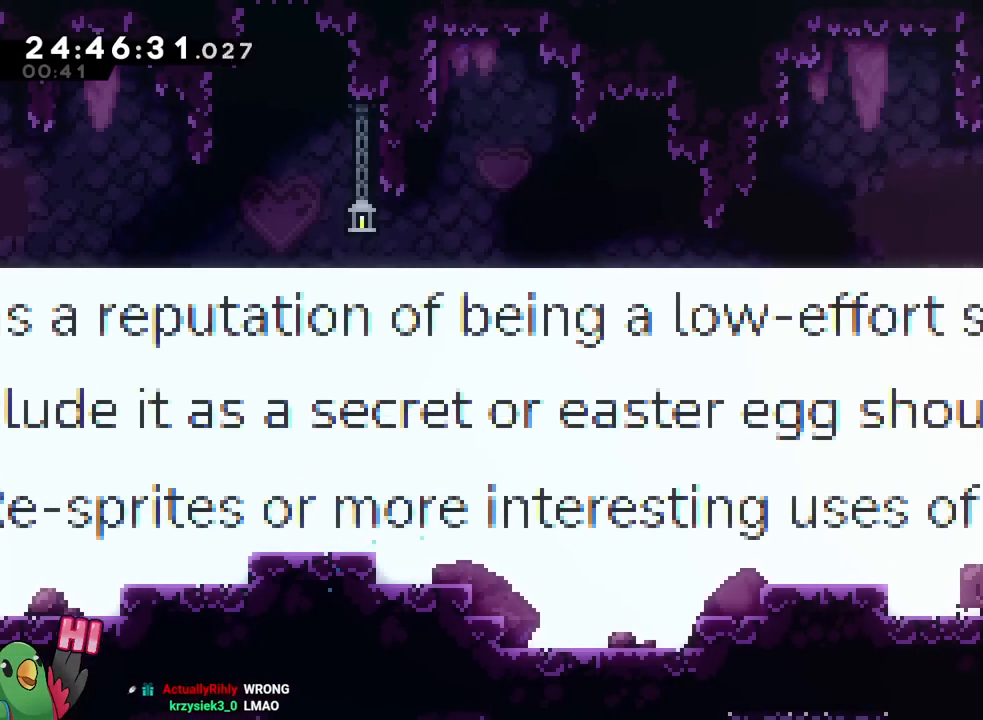
{"buttons": [], "left_stick": "center", "right_stick": "center", "events": [[284, "B", "up"], [350, "left_stick", "center"]]}
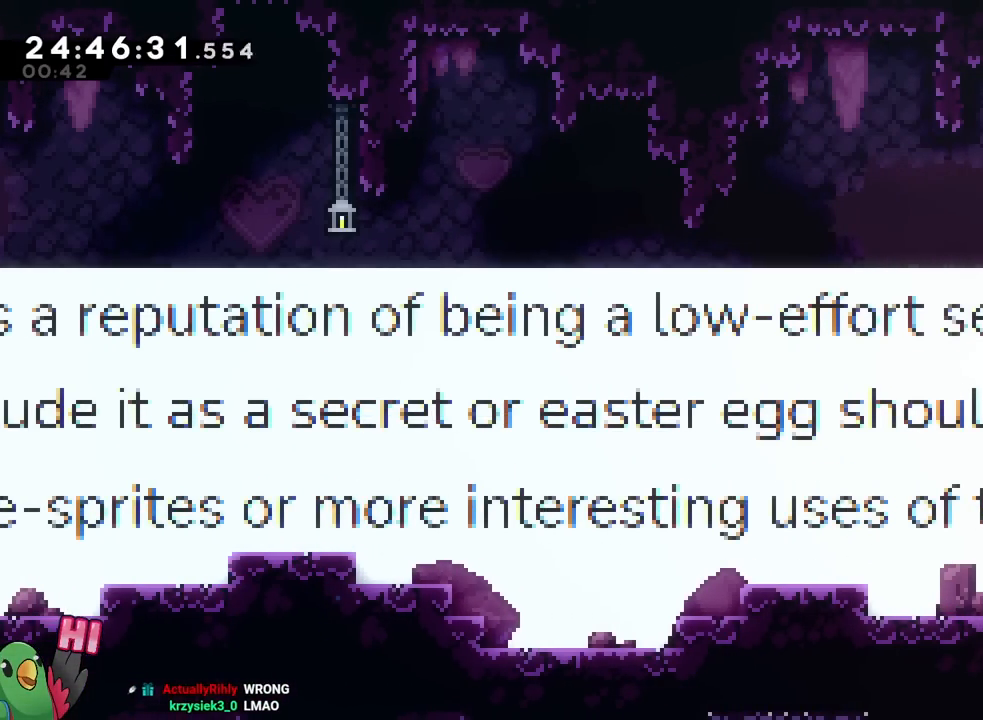
{"buttons": ["Y"], "left_stick": "right", "right_stick": "center", "events": [[33, "B", "down"], [83, "left_stick", "right"], [166, "B", "up"], [266, "left_stick", "center"], [433, "left_stick", "right"], [467, "Y", "down"]]}
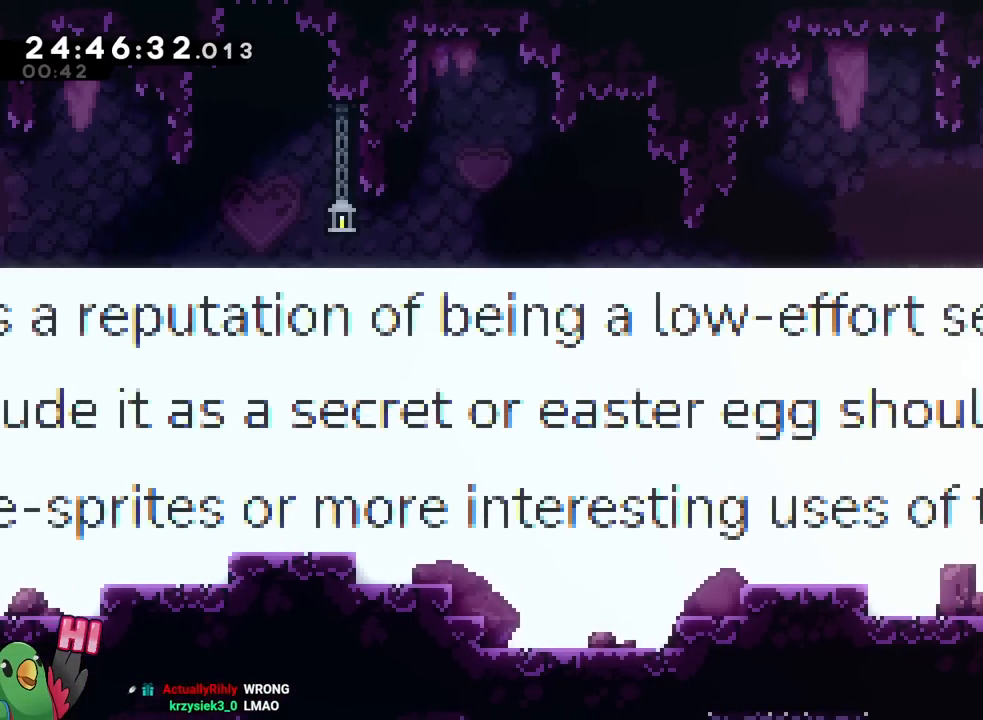
{"buttons": ["B", "Y"], "left_stick": "down-left", "right_stick": "center", "events": [[83, "Y", "up"], [150, "left_stick", "down-left"], [184, "B", "down"], [400, "Y", "down"]]}
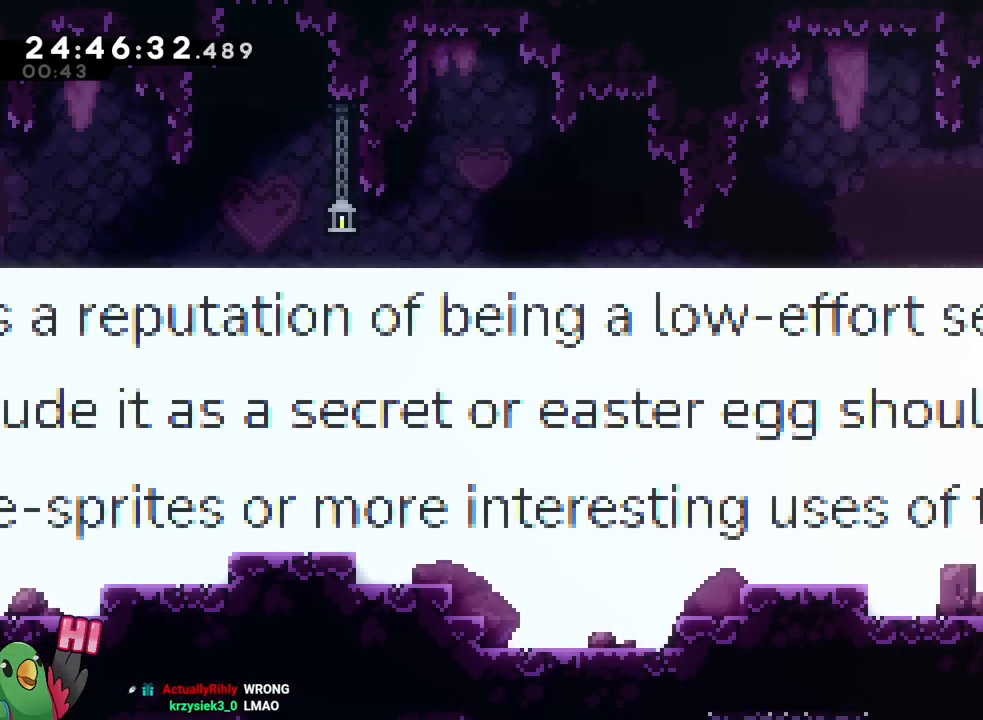
{"buttons": [], "left_stick": "right", "right_stick": "center", "events": [[83, "Y", "up"], [116, "B", "up"], [166, "left_stick", "center"], [400, "left_stick", "right"]]}
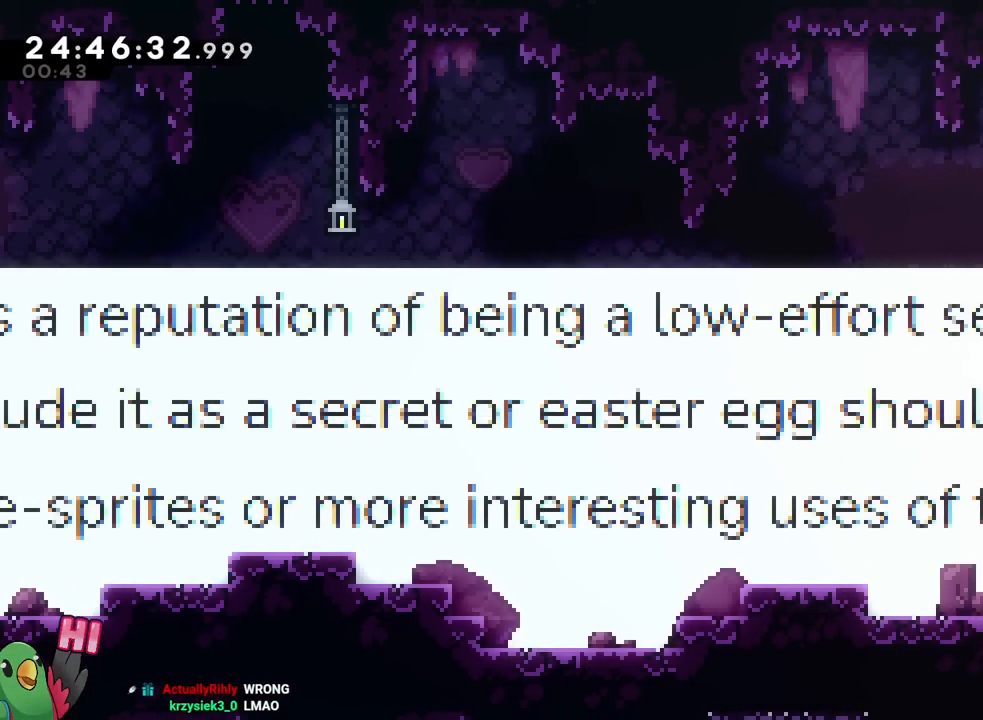
{"buttons": [], "left_stick": "center", "right_stick": "center", "events": [[67, "B", "down"], [417, "B", "up"], [467, "left_stick", "center"]]}